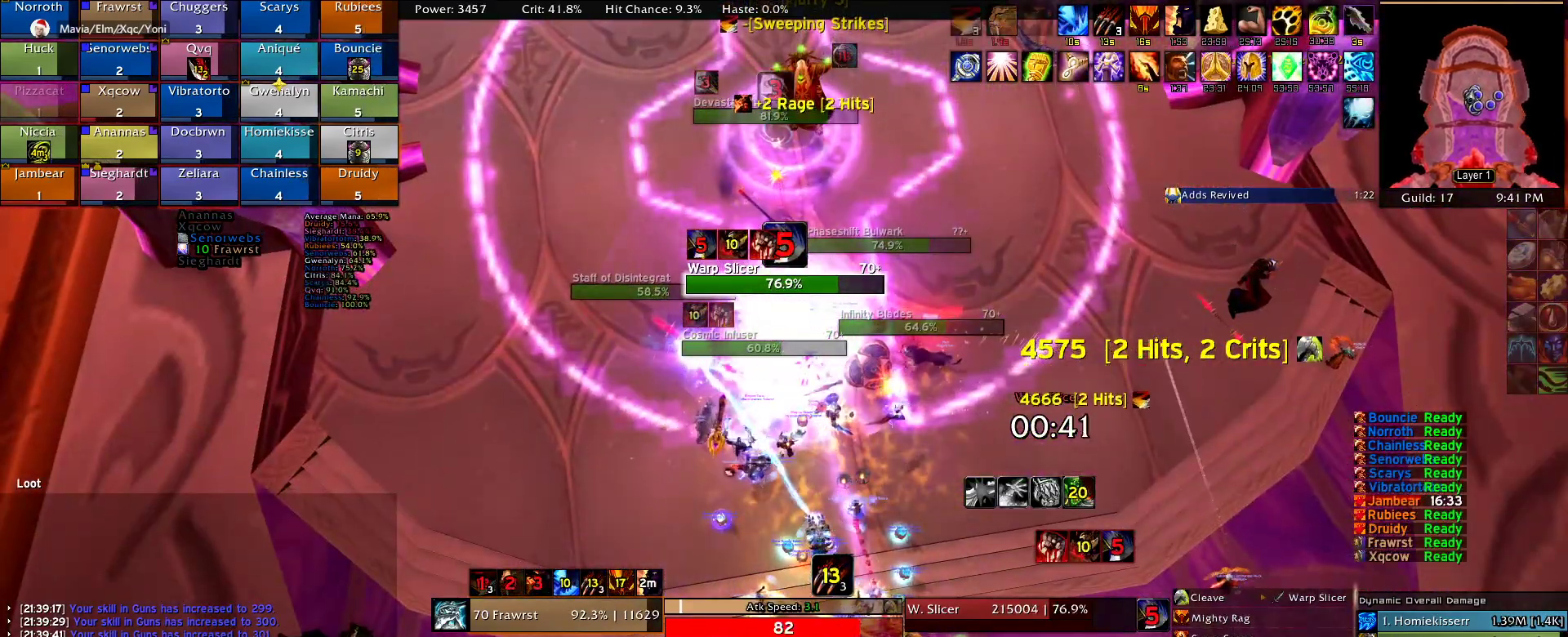
Gameplay with keyboard and mouse; each line is a JSON object with the keys and mouse buttons held at the frame after it. "events" lists presses ("down") and releases ("up") of "1", "2", "3", "4", "5", "a", "alt", "c", "caps_lock", "ctrl", "d", "e", "f", "g", "q", "r", "s", "shift", "t", "tab", "v", "w", "x", "z", "mouse_left", "mouse_wheel" and "mouse_right" between this image and that frame as [ms after this image, input, new state], when the widget could be followed in between. "mouse_left", "mouse_wheel", "mouse_right" = the "left", "wheel", "right" buttons of the "mouse" list. No other keys are recorded. "wheel" means that the mouse wheel is clicked or scrolled. Mouse movement is not recorded.
{"keys": [], "mouse": ["right"], "events": [[17, "e", "down"], [100, "e", "up"], [200, "e", "down"], [300, "a", "down"], [300, "e", "up"], [350, "e", "down"], [384, "a", "up"], [434, "e", "up"]]}
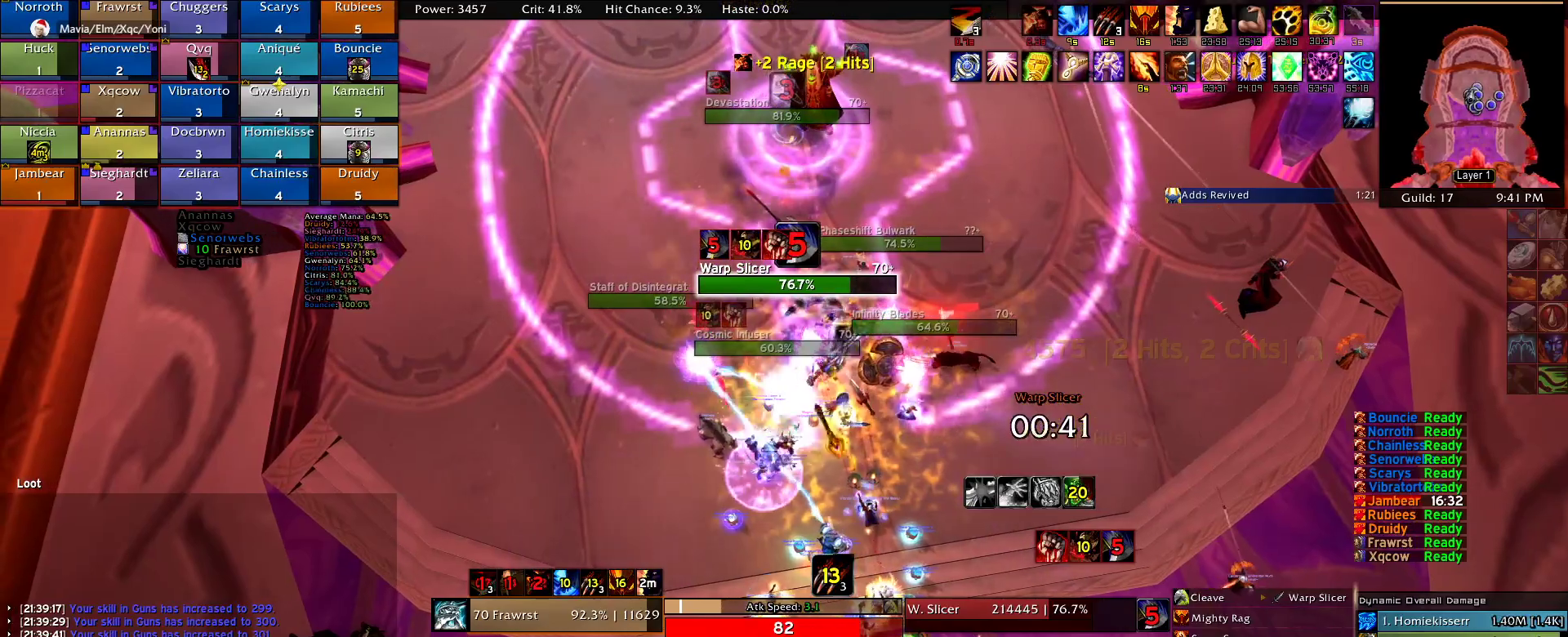
{"keys": [], "mouse": ["right"], "events": [[34, "2", "down"], [117, "2", "up"], [167, "d", "down"], [217, "2", "down"], [267, "d", "up"], [317, "2", "up"], [350, "e", "down"], [450, "e", "up"]]}
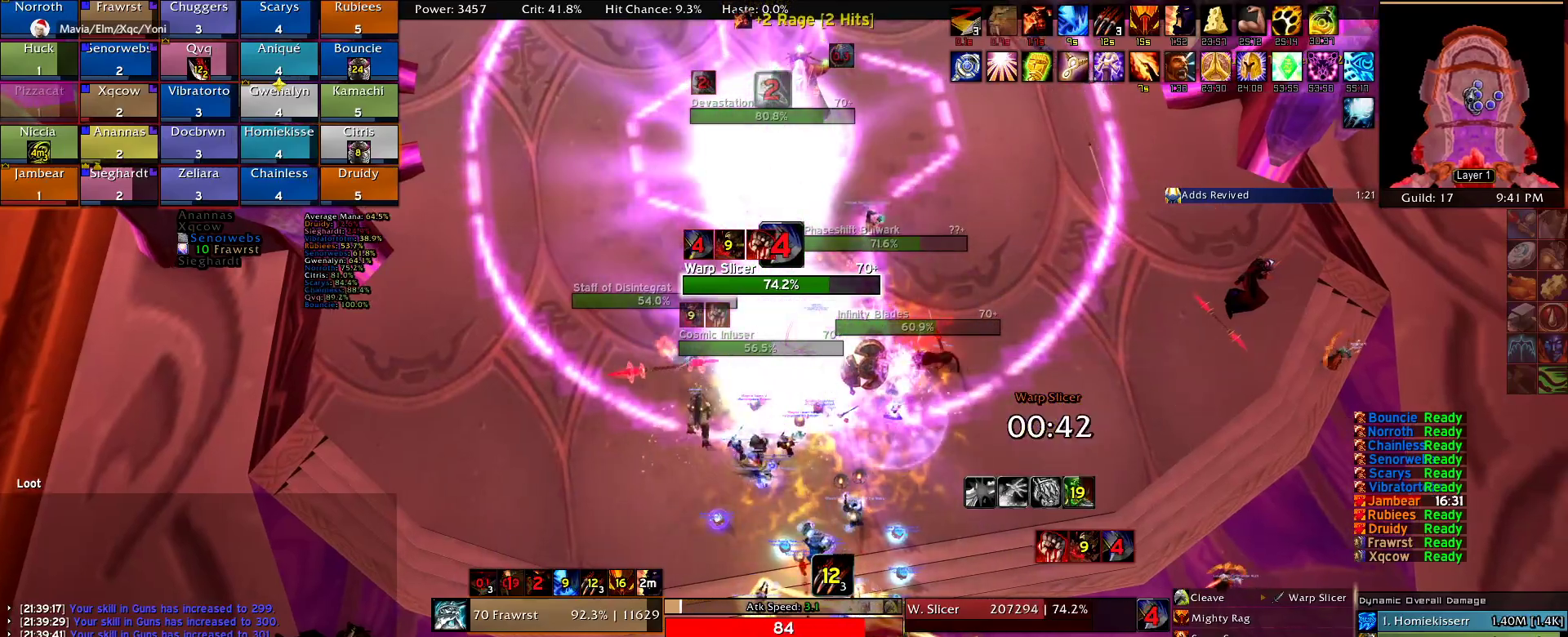
{"keys": ["5"], "mouse": ["right"], "events": [[50, "e", "down"], [184, "e", "up"], [284, "e", "down"], [367, "e", "up"], [467, "5", "down"]]}
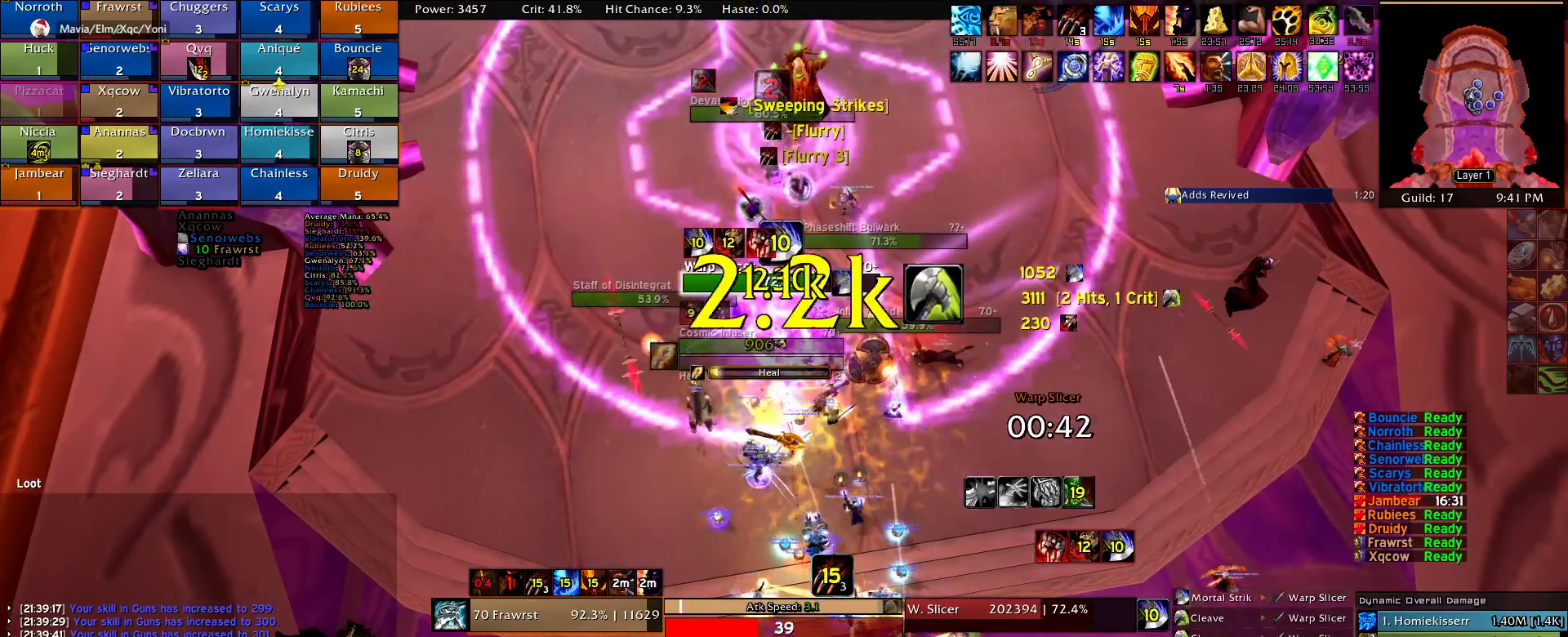
{"keys": [], "mouse": ["right"], "events": [[17, "5", "up"], [150, "2", "down"], [250, "2", "up"], [300, "d", "down"], [350, "2", "down"], [434, "2", "up"], [484, "d", "up"]]}
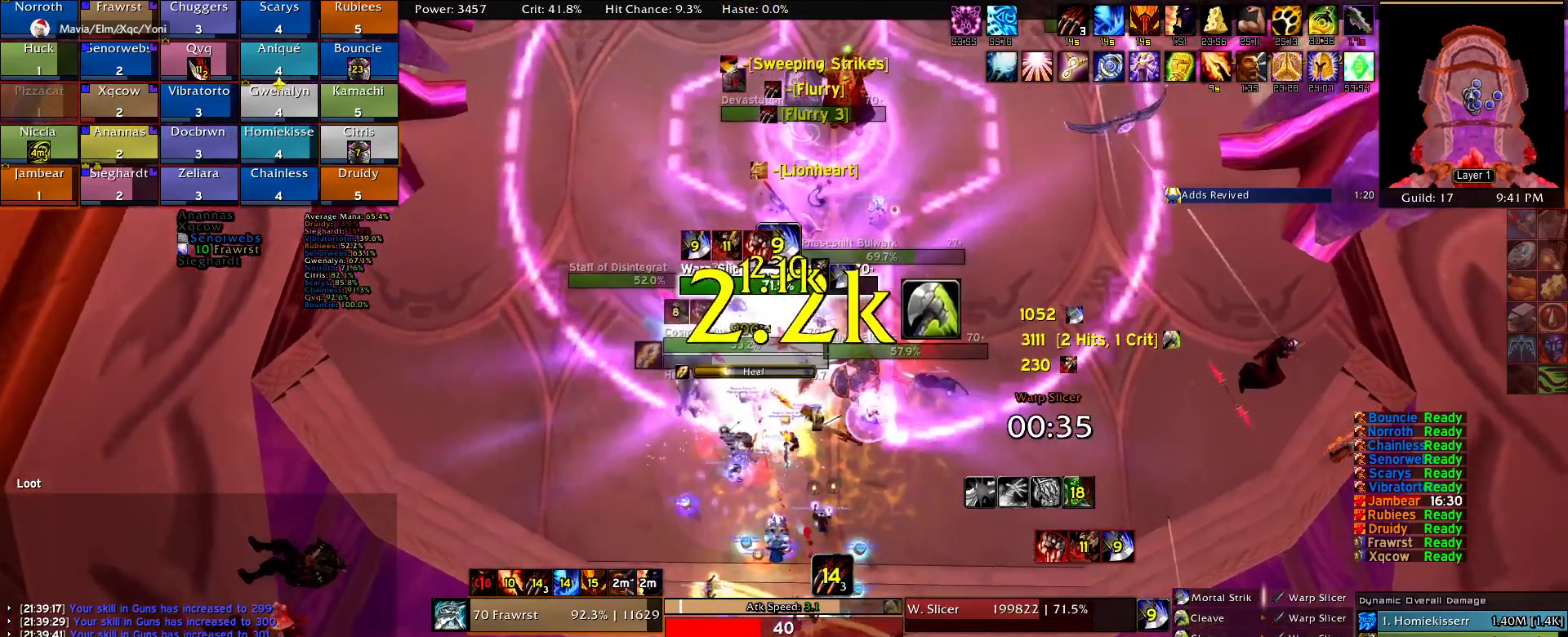
{"keys": [], "mouse": ["right"], "events": [[34, "2", "down"], [84, "2", "up"], [167, "2", "down"], [267, "2", "up"], [350, "2", "down"], [450, "2", "up"]]}
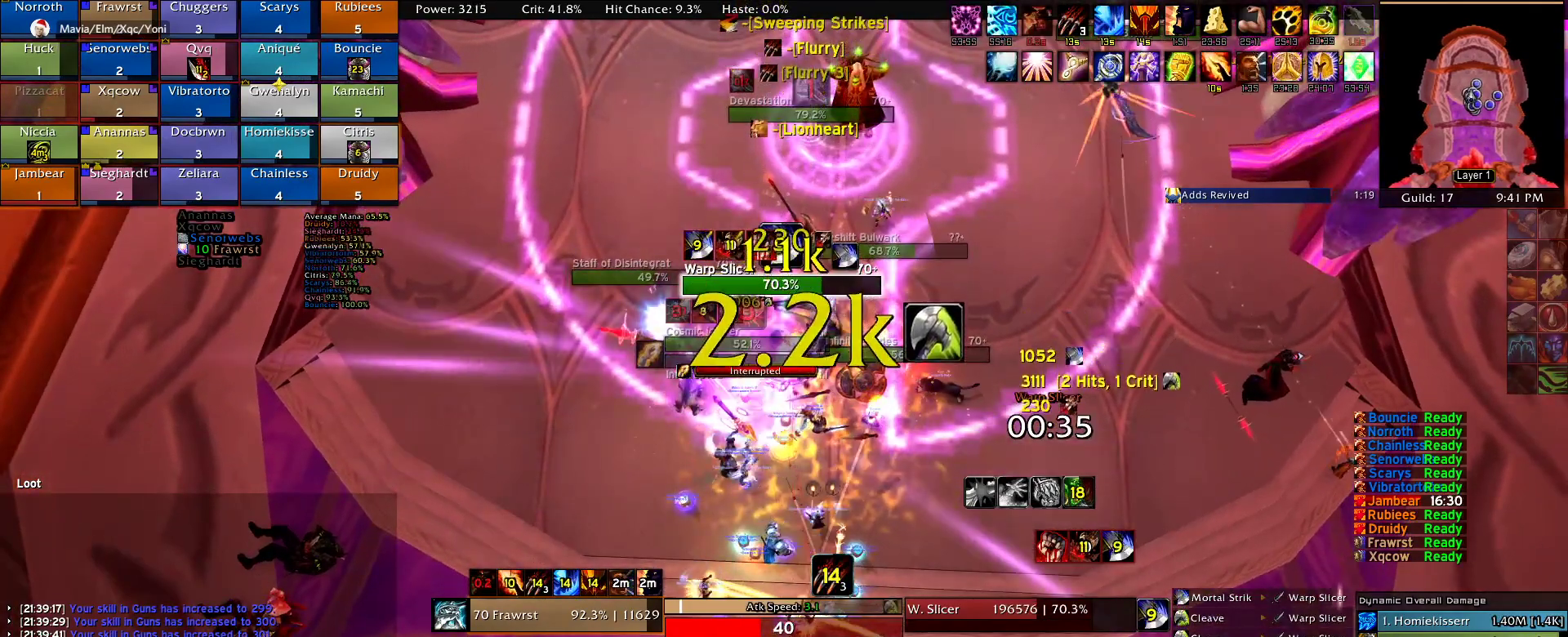
{"keys": [], "mouse": ["right"], "events": [[50, "2", "down"], [134, "2", "up"], [234, "2", "down"], [334, "2", "up"], [367, "e", "down"], [467, "e", "up"]]}
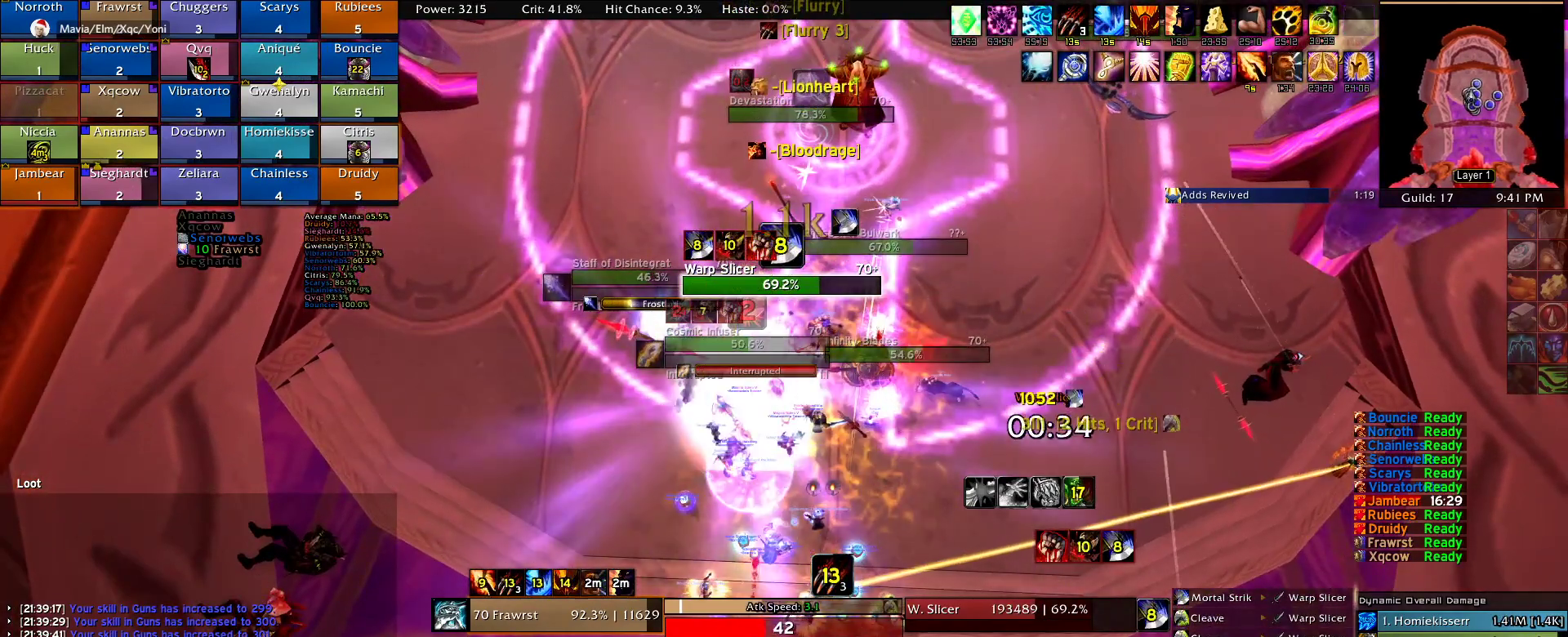
{"keys": [], "mouse": ["right"], "events": [[67, "e", "down"], [150, "e", "up"], [200, "e", "down"], [334, "e", "up"], [384, "2", "down"], [484, "2", "up"]]}
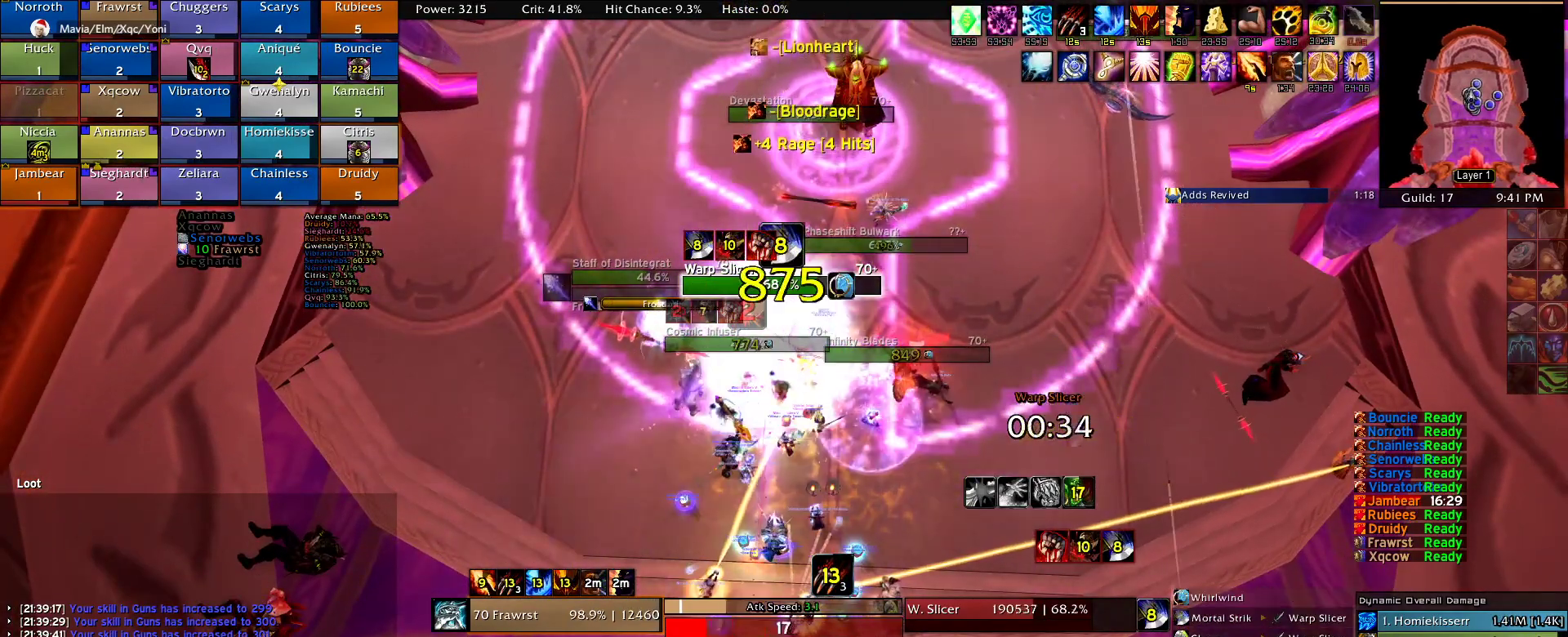
{"keys": ["e"], "mouse": ["right"], "events": [[34, "2", "down"], [117, "2", "up"], [217, "2", "down"], [267, "2", "up"], [350, "2", "down"], [450, "2", "up"], [500, "e", "down"]]}
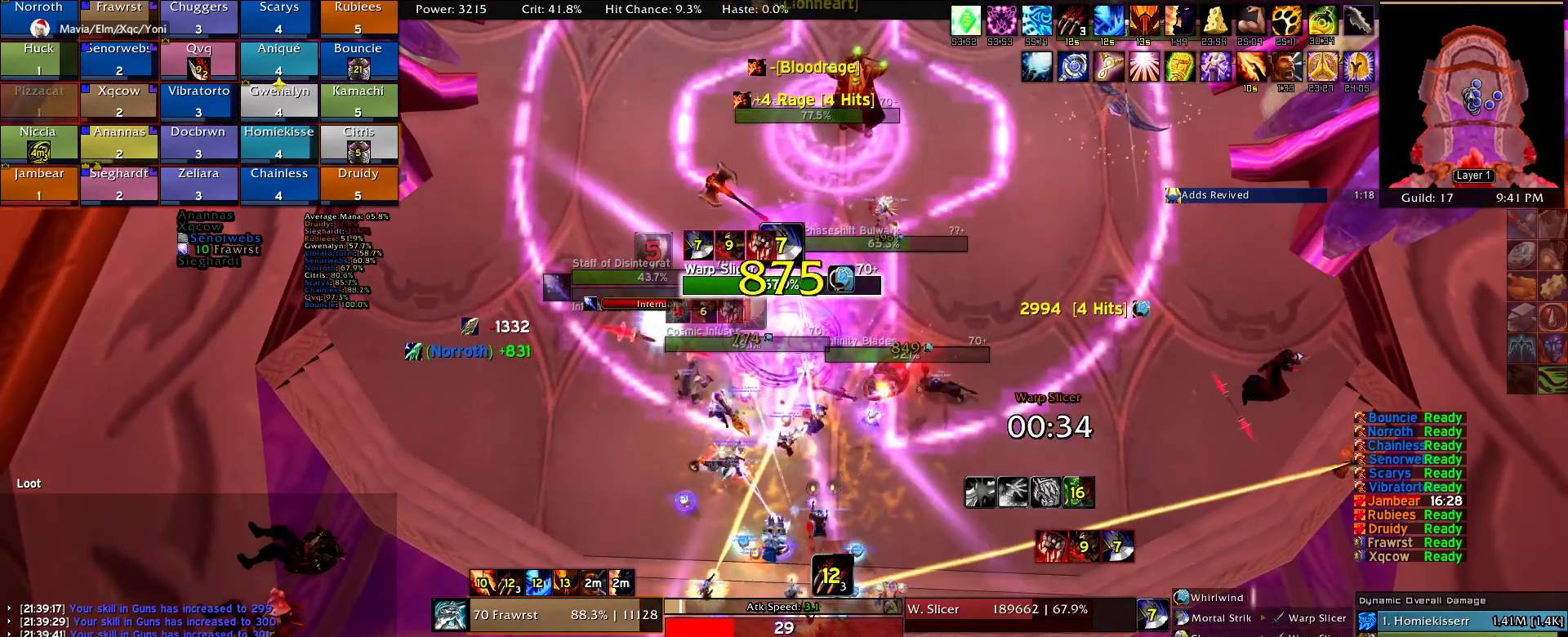
{"keys": [], "mouse": ["right"], "events": [[50, "e", "up"], [134, "e", "down"], [234, "e", "up"]]}
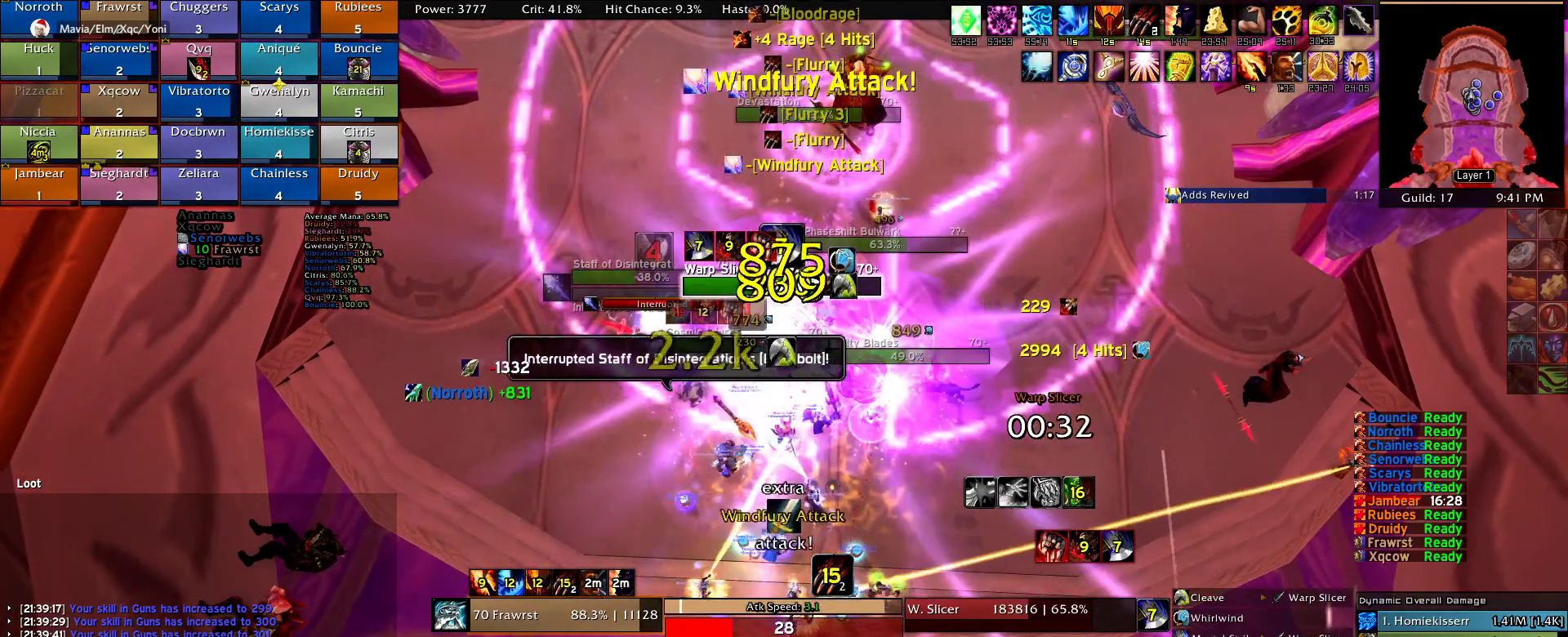
{"keys": ["e"], "mouse": ["right"], "events": [[17, "e", "down"], [67, "e", "up"], [150, "e", "down"], [250, "e", "up"], [300, "2", "down"], [384, "2", "up"], [484, "e", "down"]]}
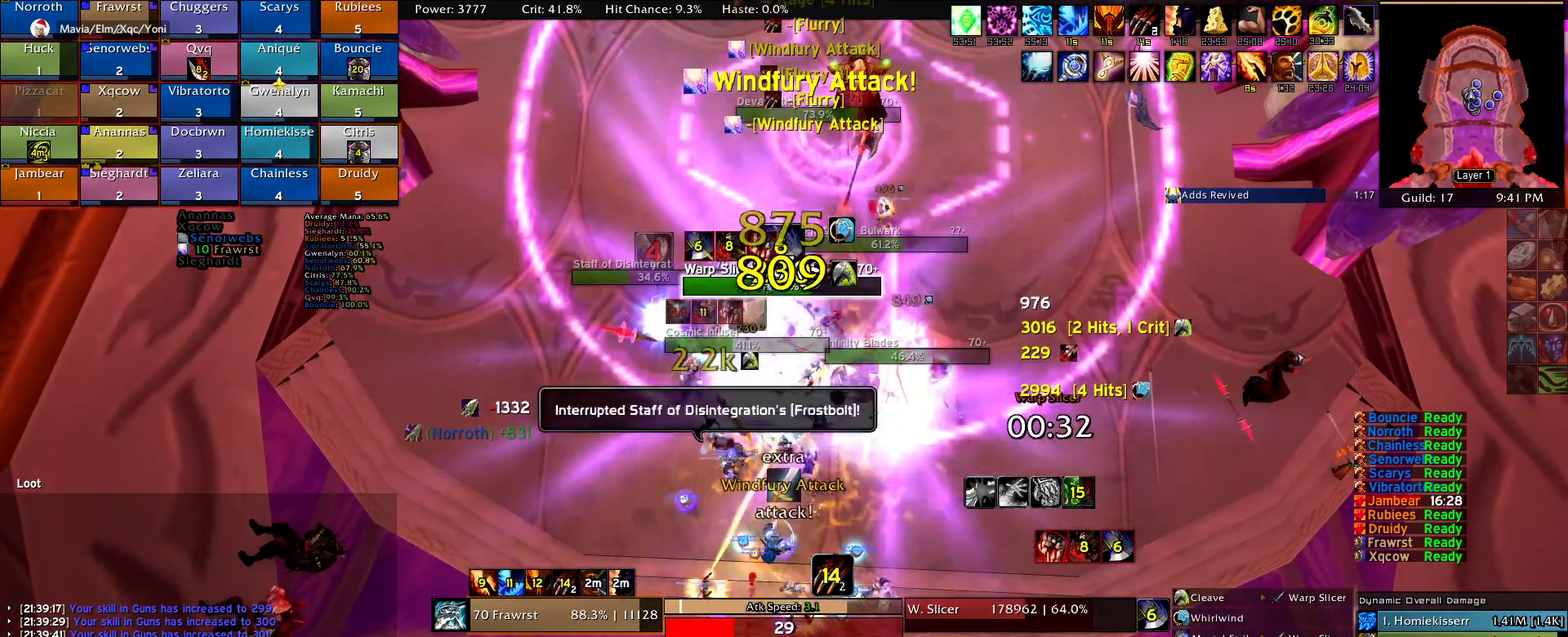
{"keys": ["2"], "mouse": ["right"], "events": [[84, "e", "up"], [134, "e", "down"], [267, "e", "up"], [317, "e", "down"], [400, "w", "down"], [450, "e", "up"], [500, "2", "down"], [500, "w", "up"]]}
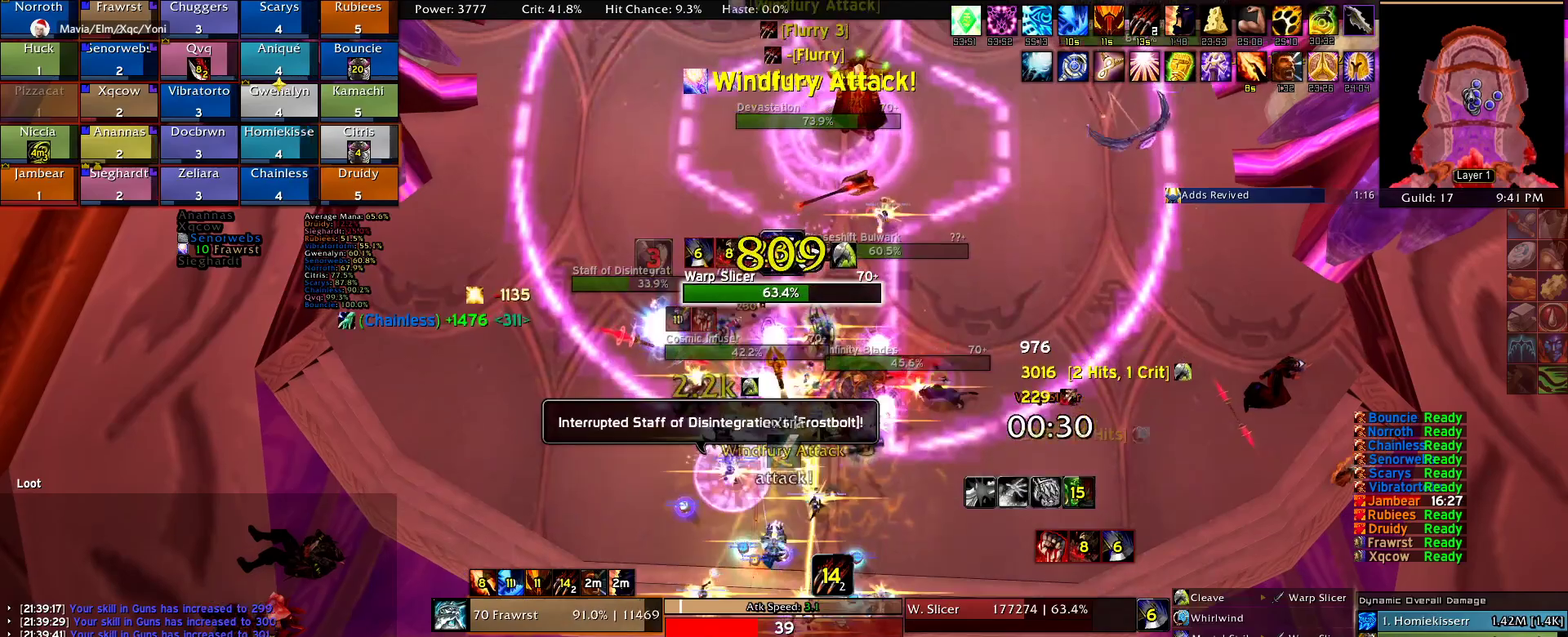
{"keys": [], "mouse": ["right"], "events": [[50, "2", "up"], [100, "d", "down"], [134, "2", "down"], [234, "d", "up"], [284, "2", "up"], [334, "e", "down"], [417, "e", "up"]]}
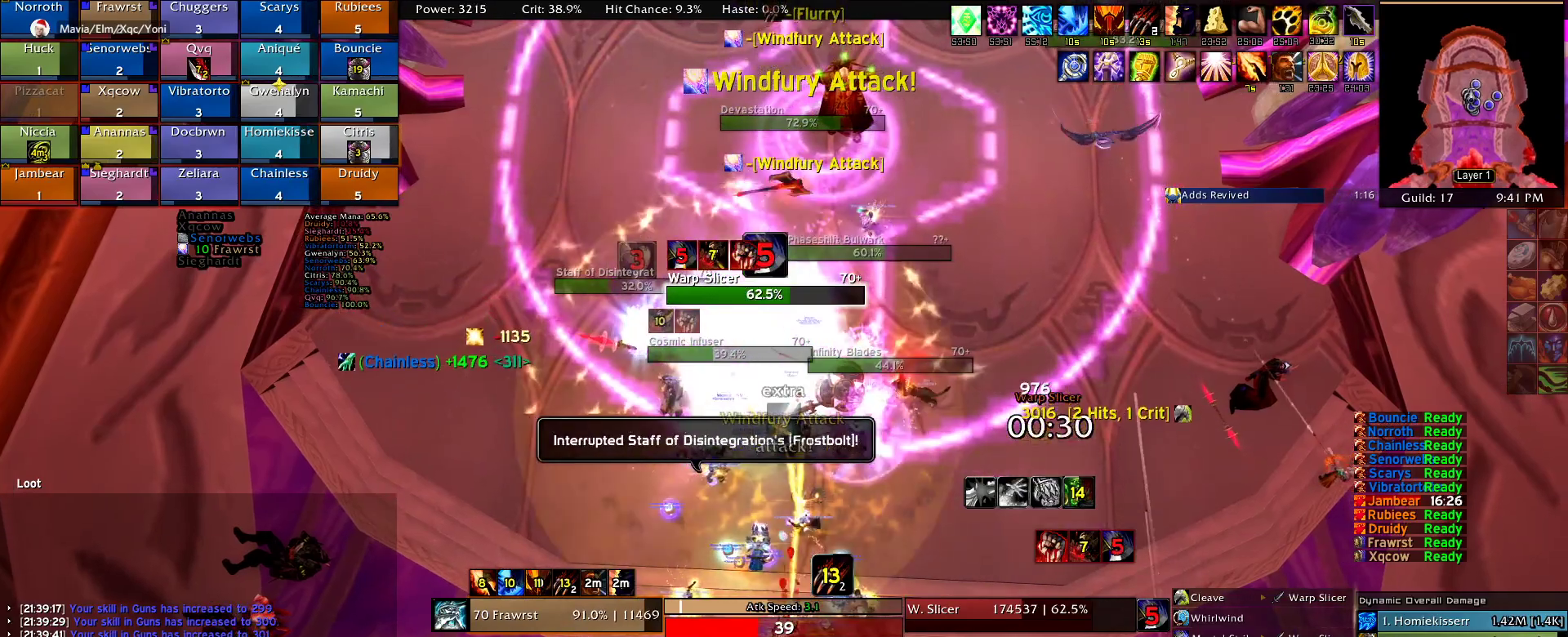
{"keys": [], "mouse": ["right"], "events": [[17, "a", "down"], [17, "e", "down"], [100, "a", "up"], [100, "e", "up"], [200, "e", "down"], [300, "e", "up"], [350, "e", "down"], [384, "e", "up"]]}
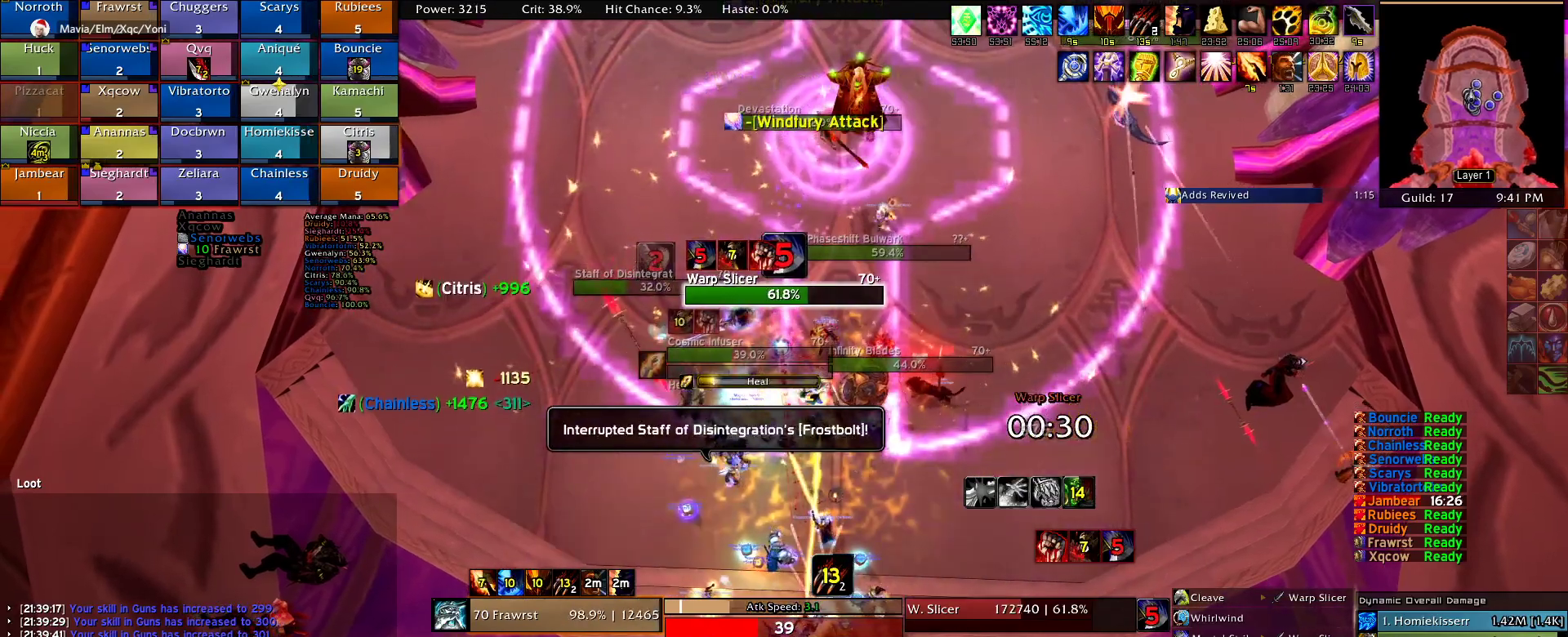
{"keys": [], "mouse": ["right"], "events": [[34, "5", "down"], [84, "5", "up"], [217, "2", "down"], [317, "2", "up"], [400, "2", "down"], [500, "2", "up"]]}
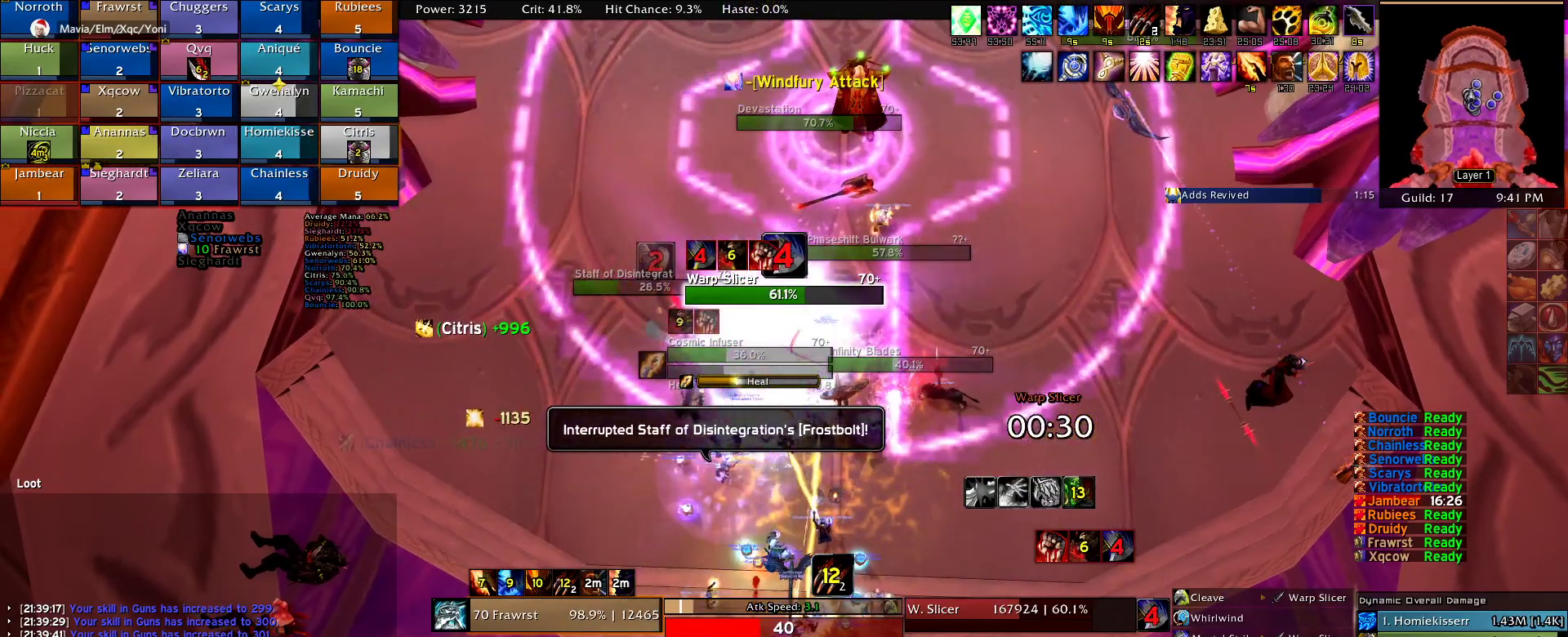
{"keys": ["a", "e"], "mouse": ["right"]}
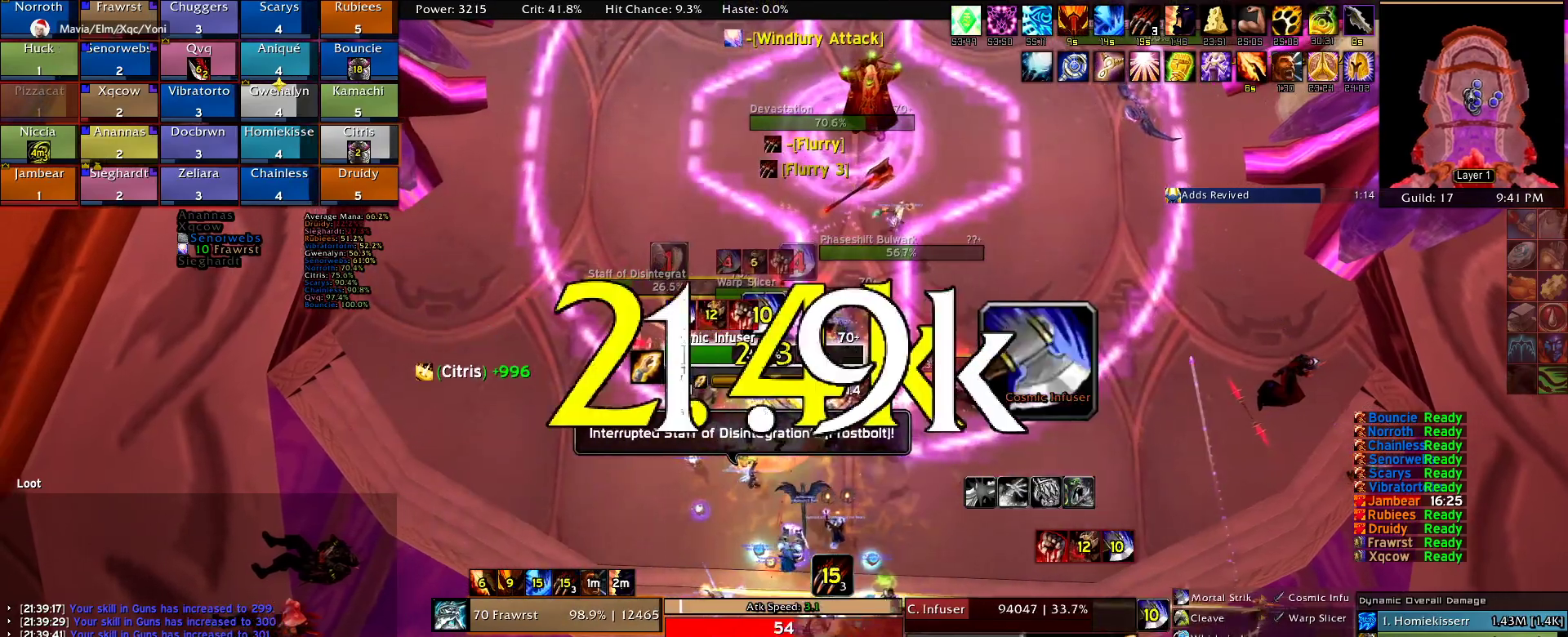
{"keys": ["e"], "mouse": ["right"], "events": [[17, "e", "up"], [100, "e", "down"], [200, "e", "up"], [250, "e", "down"], [384, "e", "up"], [434, "a", "up"], [434, "e", "down"]]}